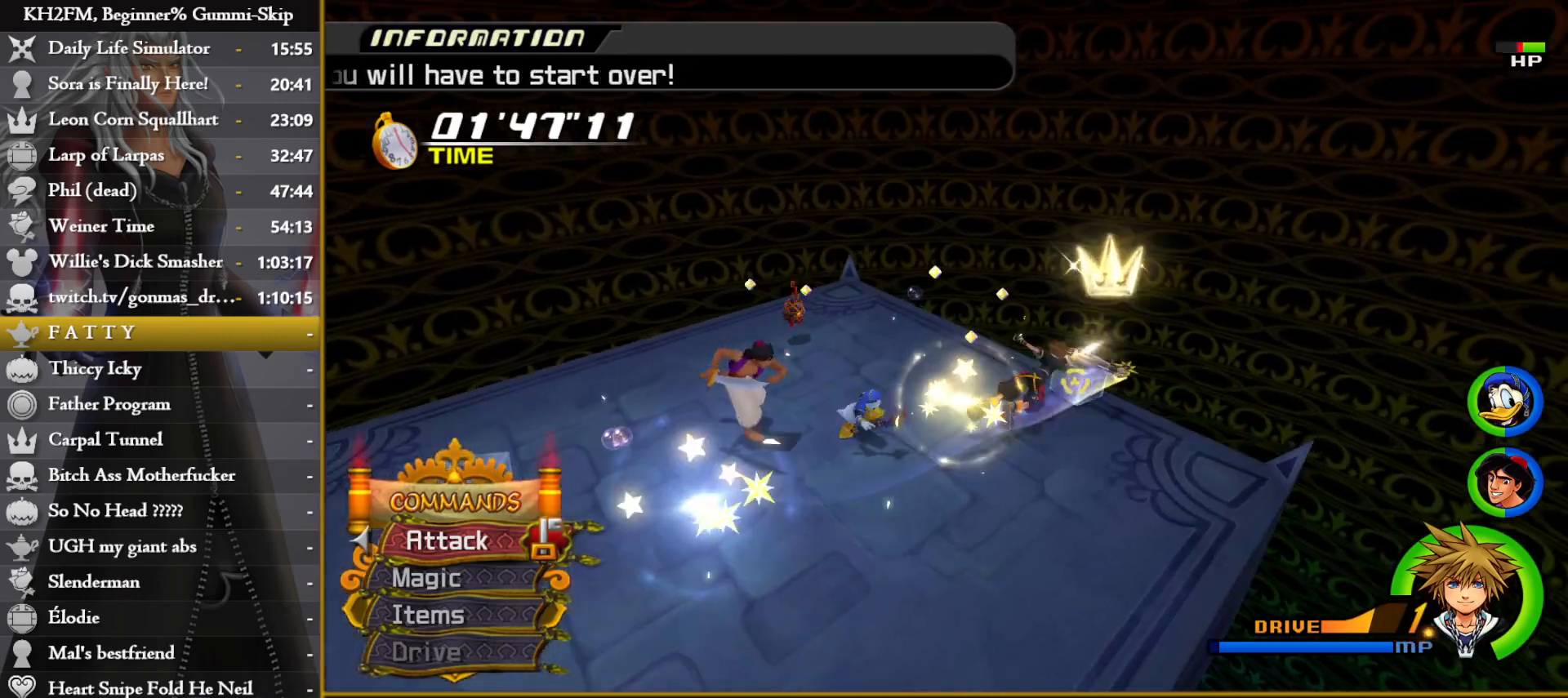
Gameplay with a controller (PlayStation layout); each line is a JSON object with the inputs held at the frame after it. "events" lists button and stick changes between this image and that frame as [ms after this image, input, new state], when the widget could be followed in between. Not read: right_stick.
{"buttons": [], "left_stick": "left", "events": [[133, "left_stick", "left"]]}
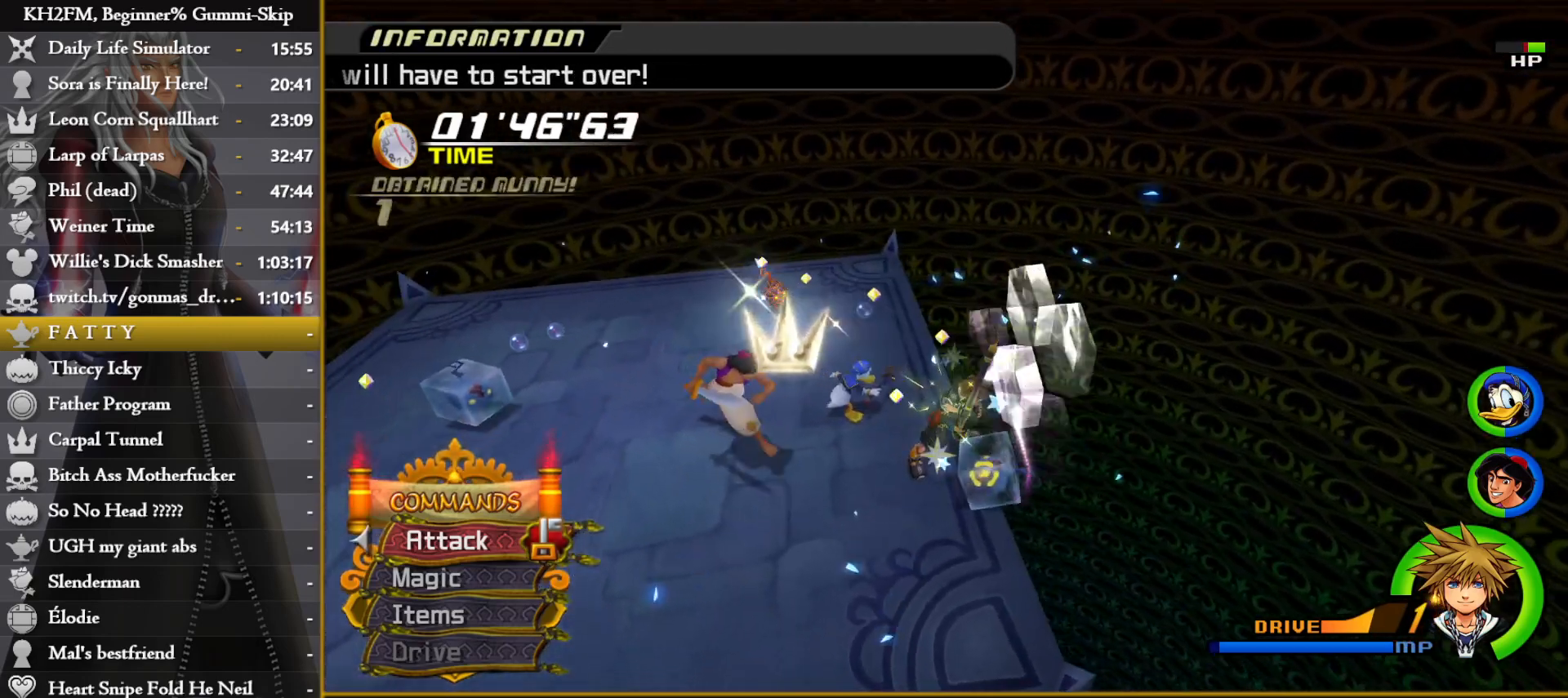
{"buttons": [], "left_stick": "left", "events": []}
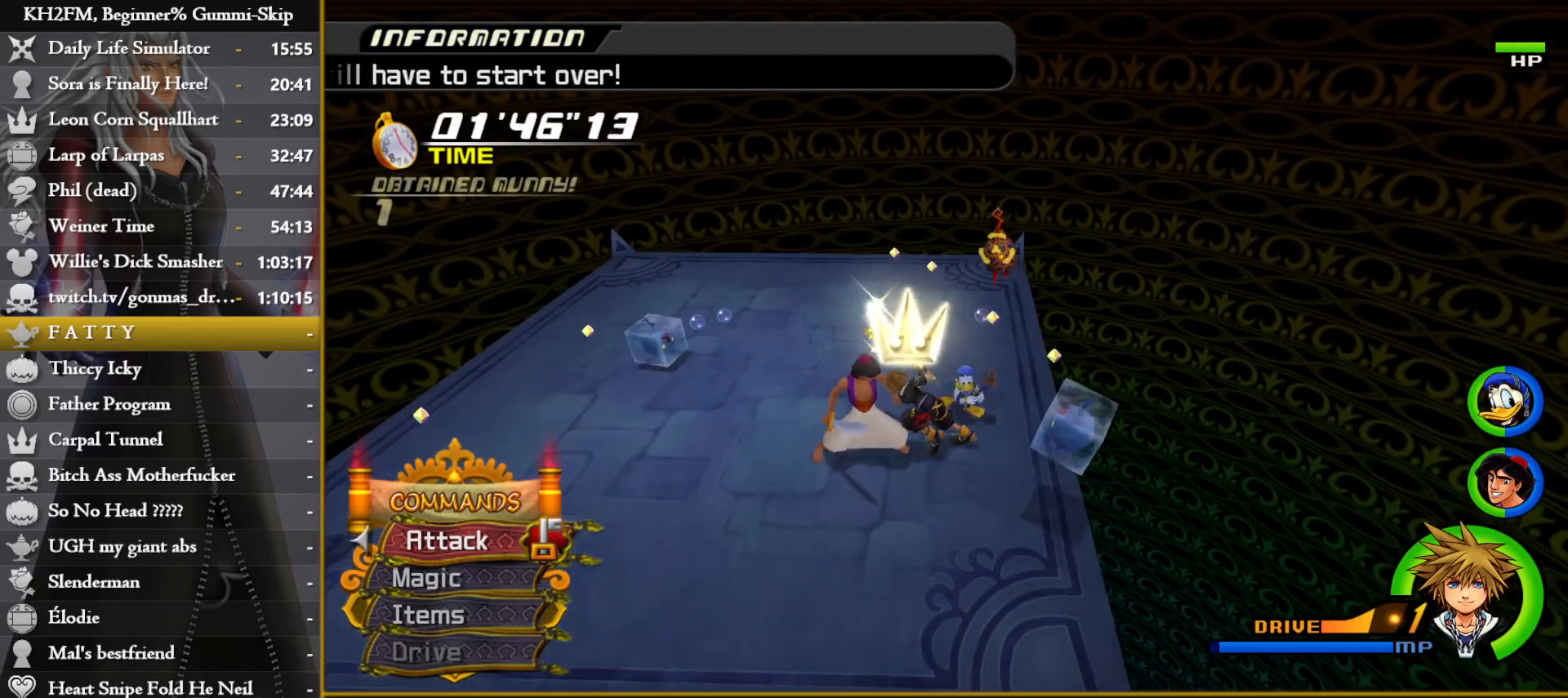
{"buttons": [], "left_stick": "center", "events": [[183, "left_stick", "center"]]}
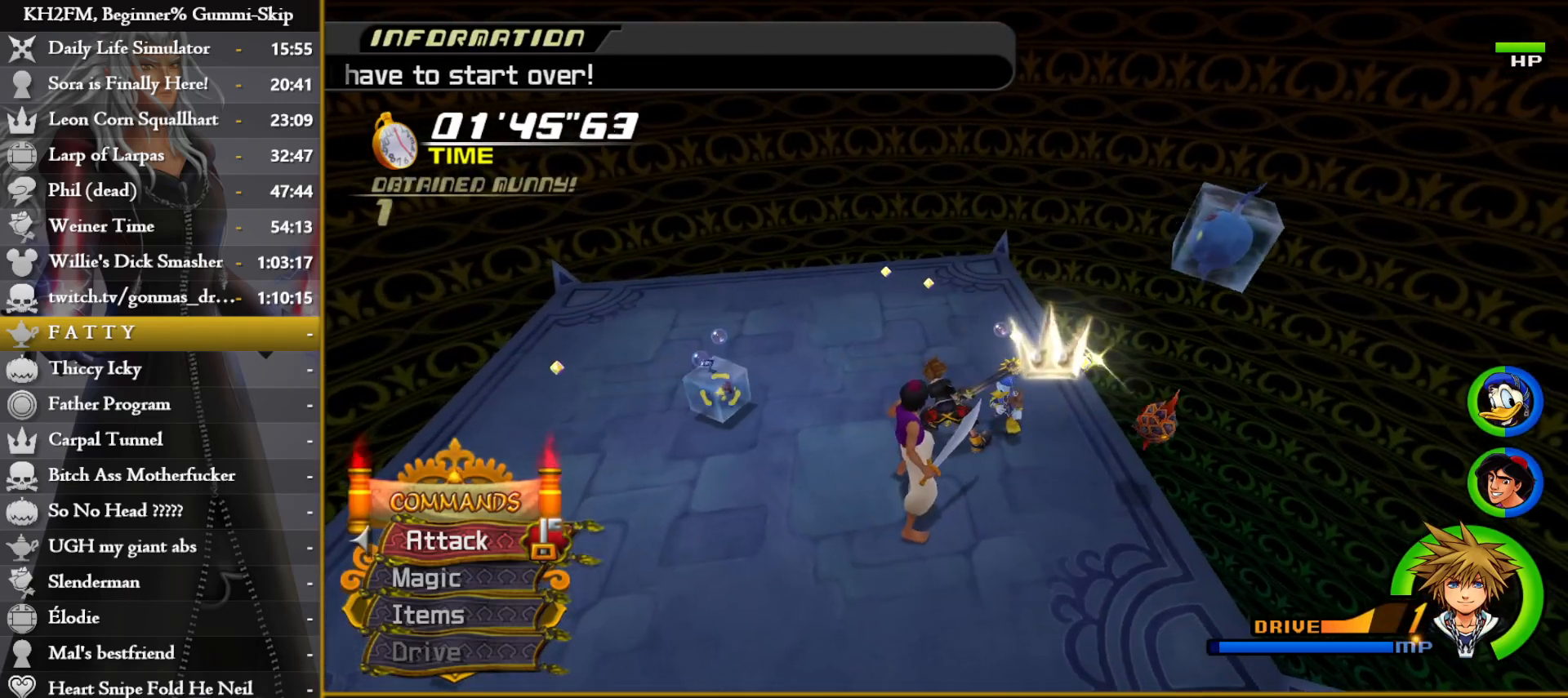
{"buttons": [], "left_stick": "down", "events": [[17, "left_stick", "down-left"], [150, "left_stick", "center"], [367, "left_stick", "down"]]}
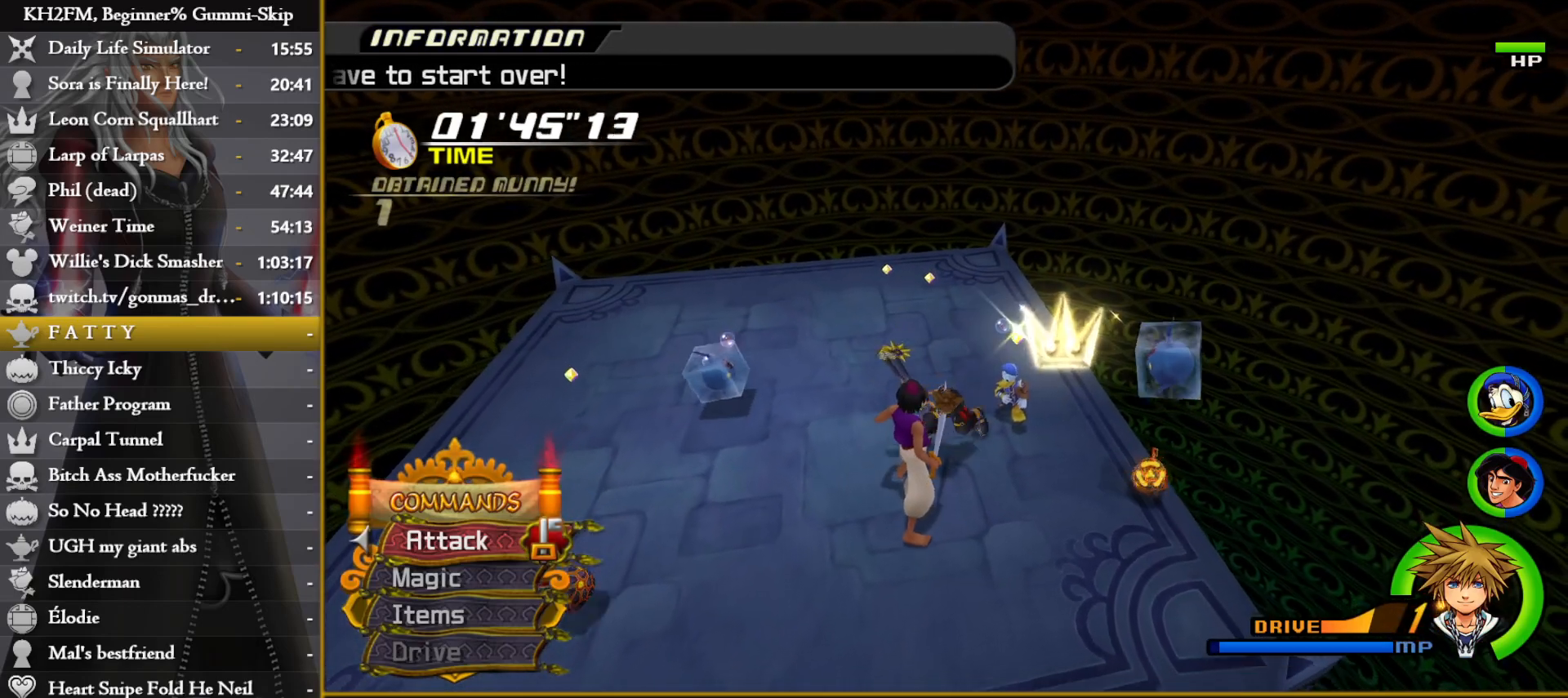
{"buttons": ["L1"], "left_stick": "up-left", "events": [[67, "left_stick", "center"], [233, "L1", "down"], [400, "left_stick", "up-left"]]}
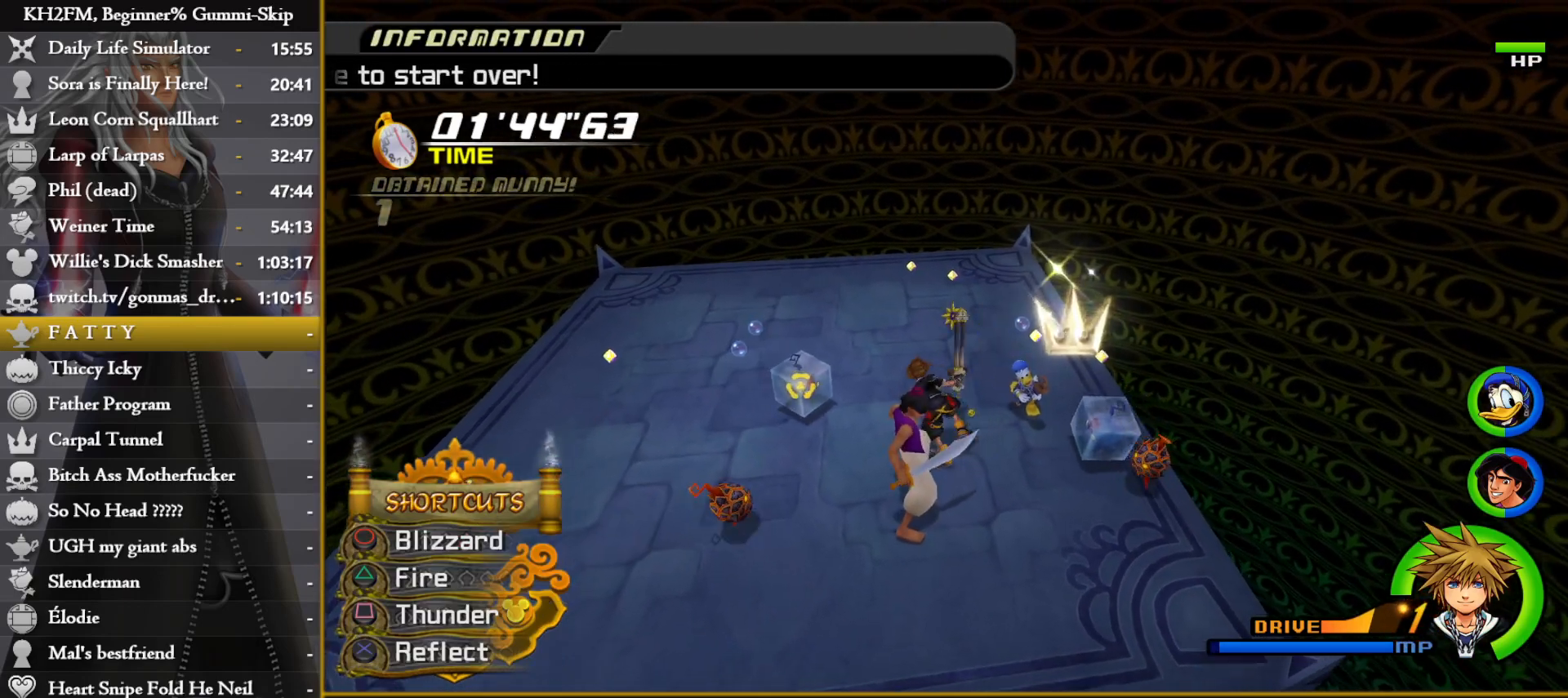
{"buttons": ["L1"], "left_stick": "center", "events": [[17, "left_stick", "center"], [50, "CROSS", "down"], [150, "CROSS", "up"], [200, "CROSS", "down"], [283, "CROSS", "up"]]}
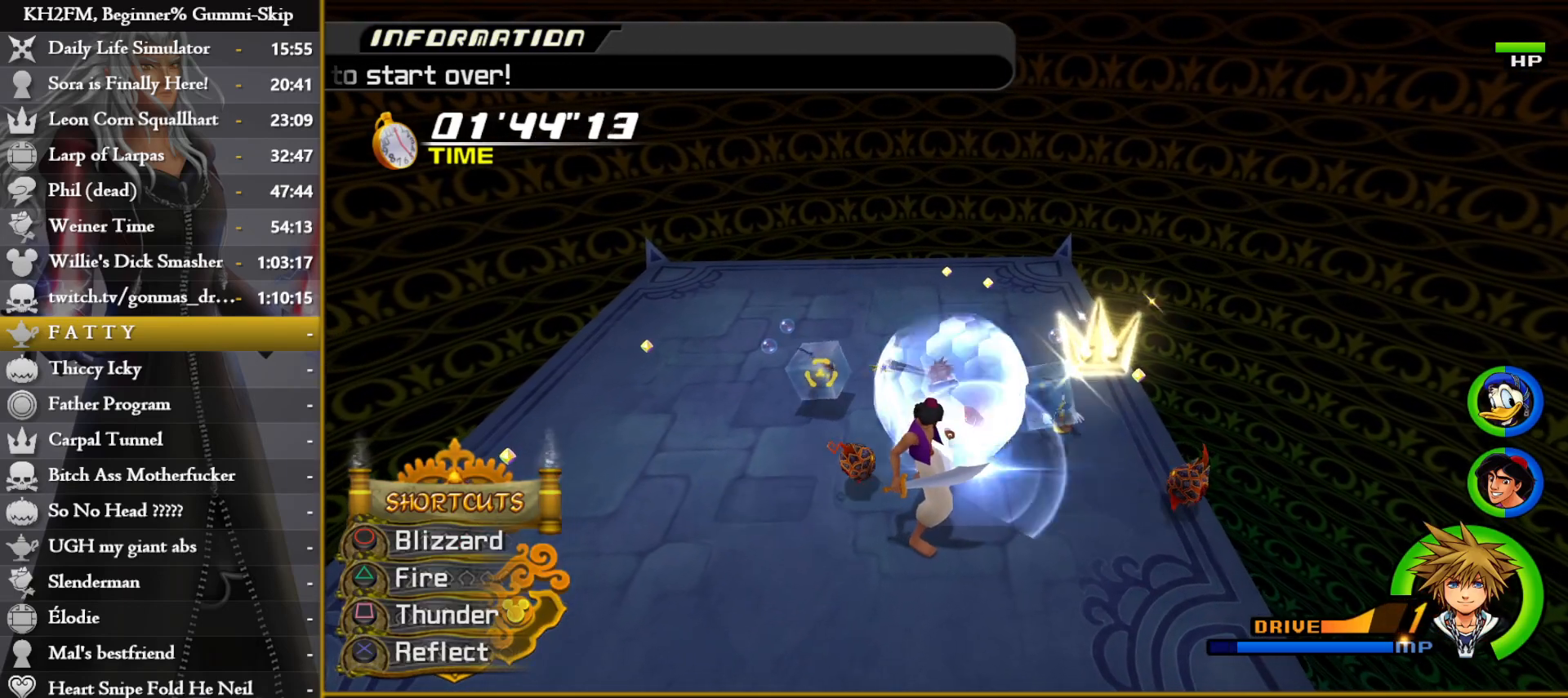
{"buttons": [], "left_stick": "right", "events": [[167, "L1", "up"], [183, "left_stick", "right"]]}
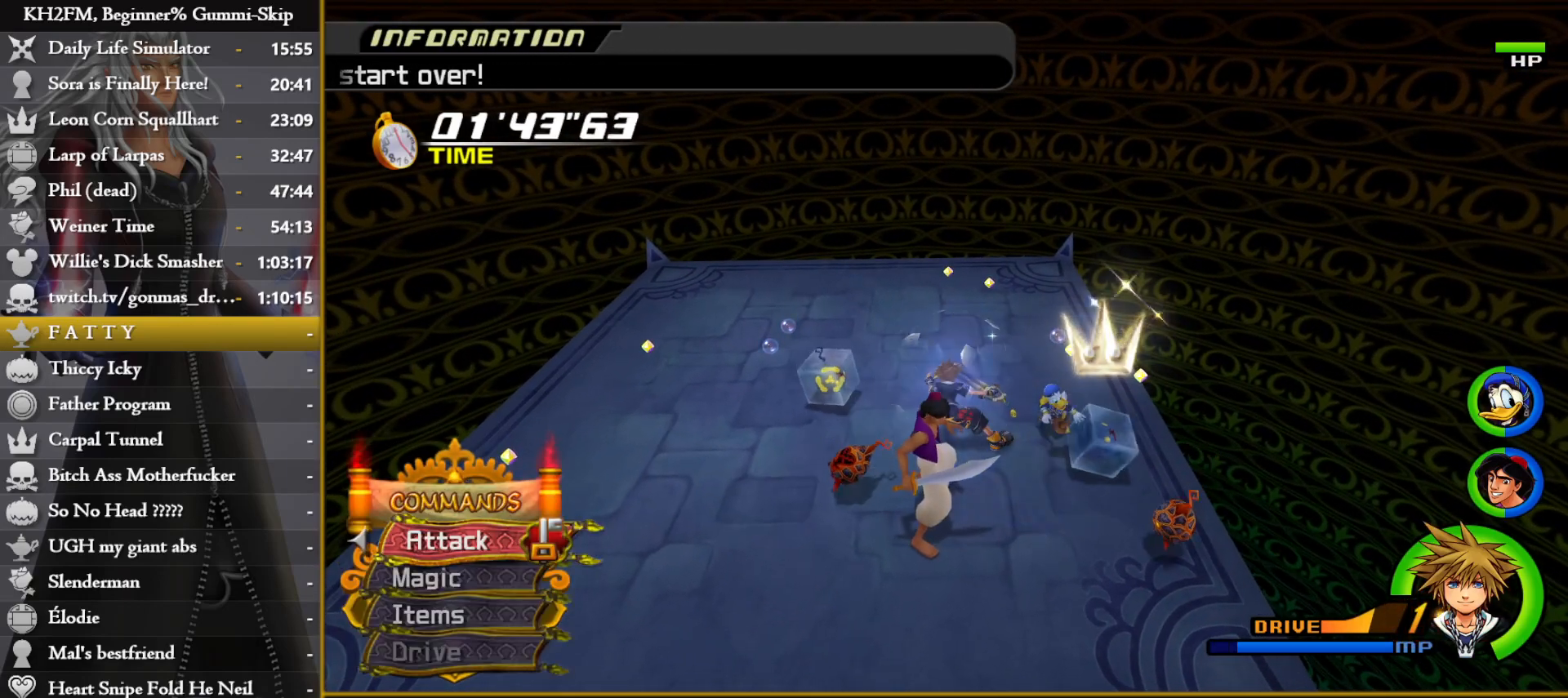
{"buttons": [], "left_stick": "down-right", "events": [[233, "left_stick", "down-right"]]}
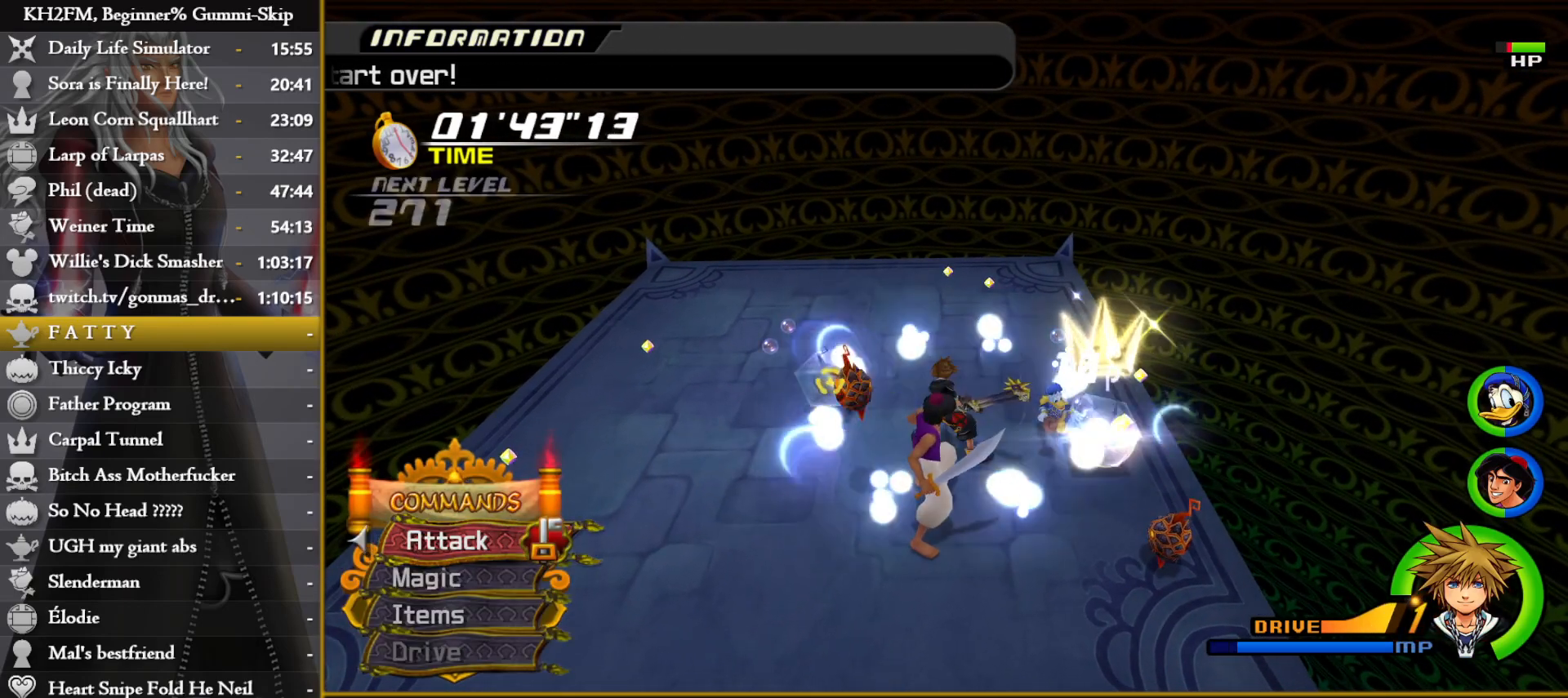
{"buttons": ["CROSS"], "left_stick": "center", "events": [[283, "R1", "down"], [317, "CROSS", "down"], [383, "R1", "up"], [417, "CROSS", "up"], [450, "left_stick", "center"], [483, "CROSS", "down"]]}
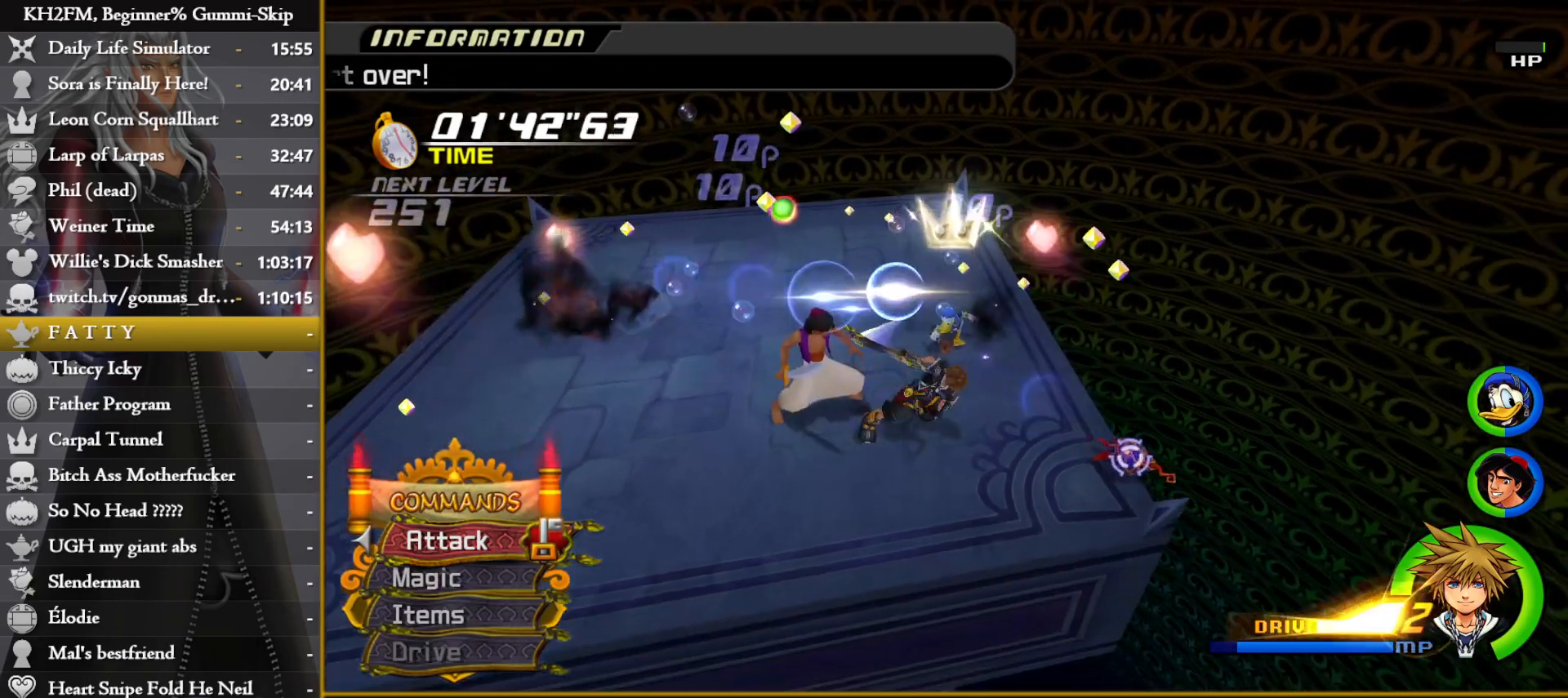
{"buttons": [], "left_stick": "up-left", "events": [[33, "CROSS", "up"], [83, "CROSS", "down"], [167, "CROSS", "up"], [217, "left_stick", "left"], [233, "CROSS", "down"], [300, "CROSS", "up"], [500, "left_stick", "up-left"]]}
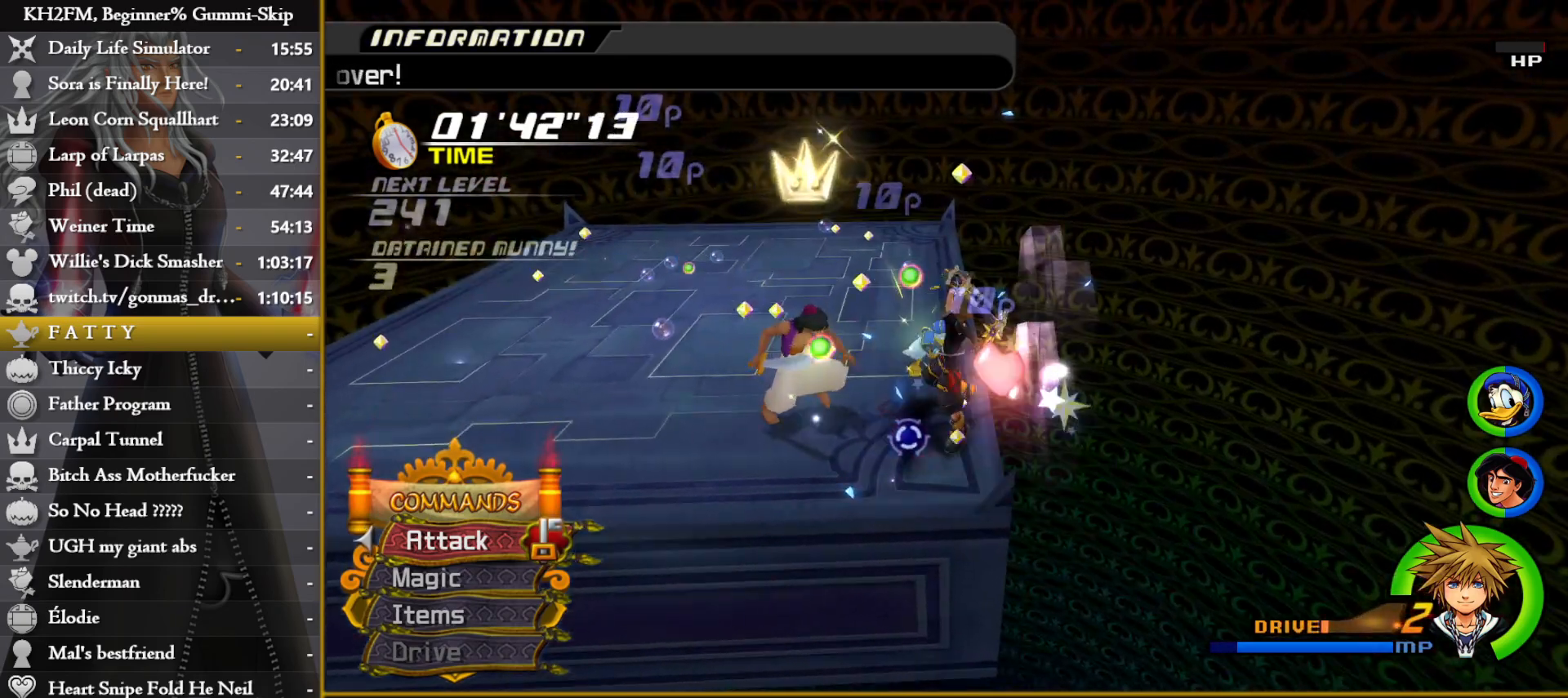
{"buttons": [], "left_stick": "up", "events": [[433, "left_stick", "up"]]}
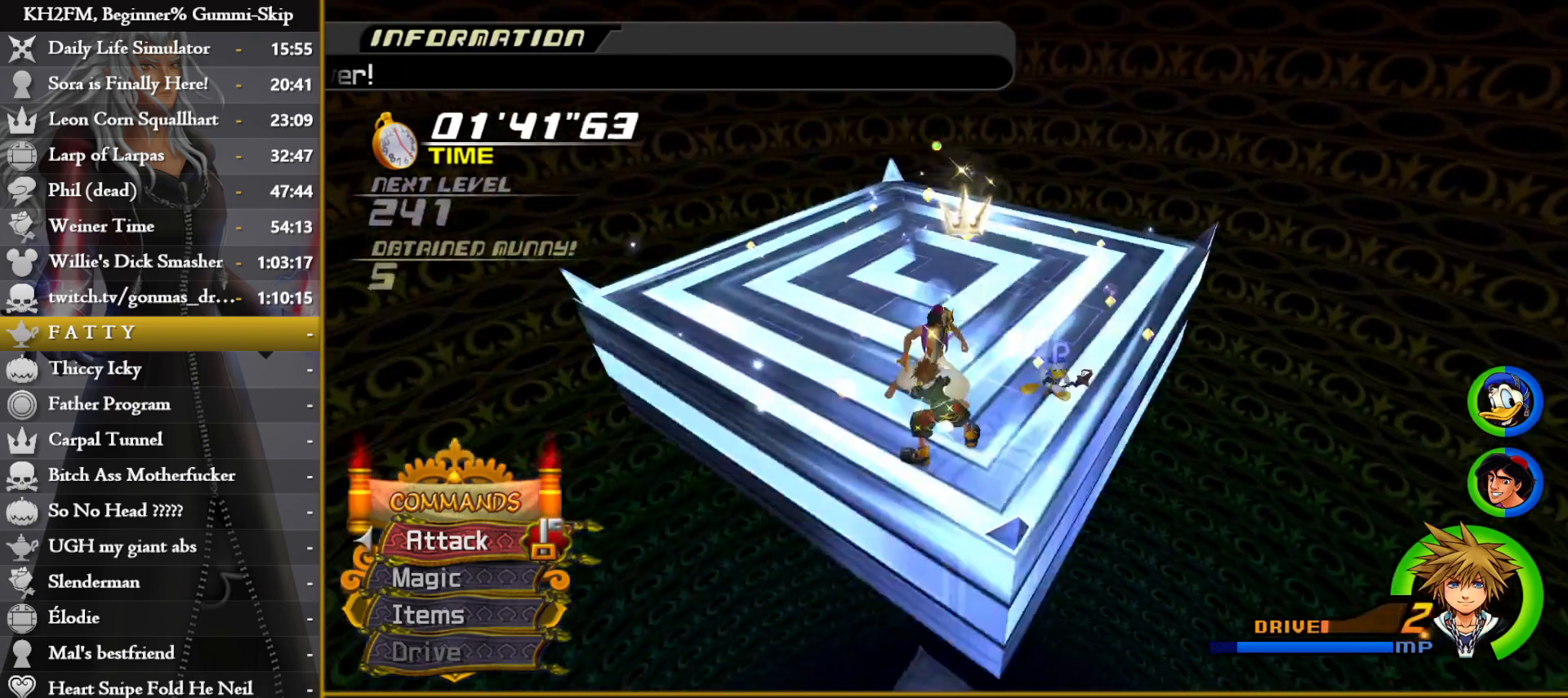
{"buttons": [], "left_stick": "right", "events": [[233, "left_stick", "up-right"], [500, "left_stick", "right"]]}
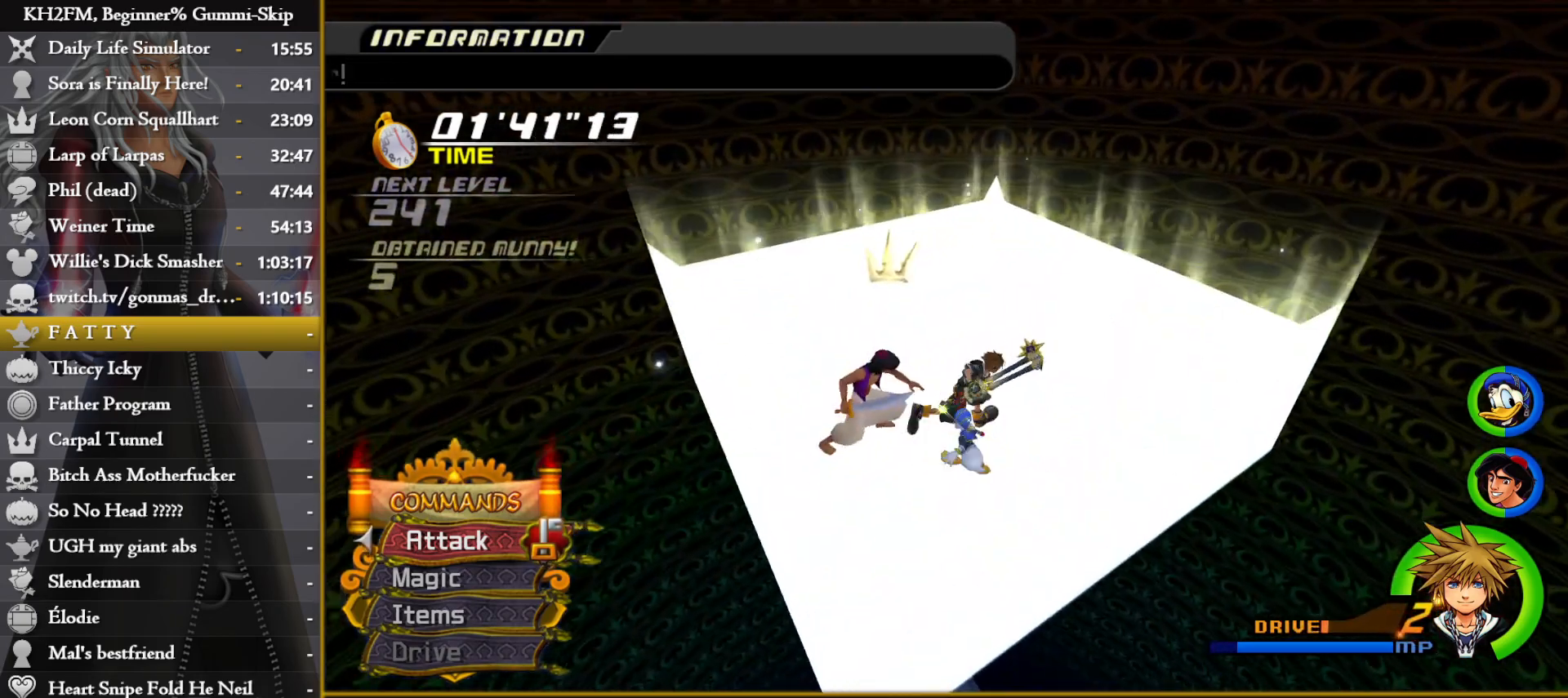
{"buttons": [], "left_stick": "up-right", "events": [[483, "left_stick", "up-right"]]}
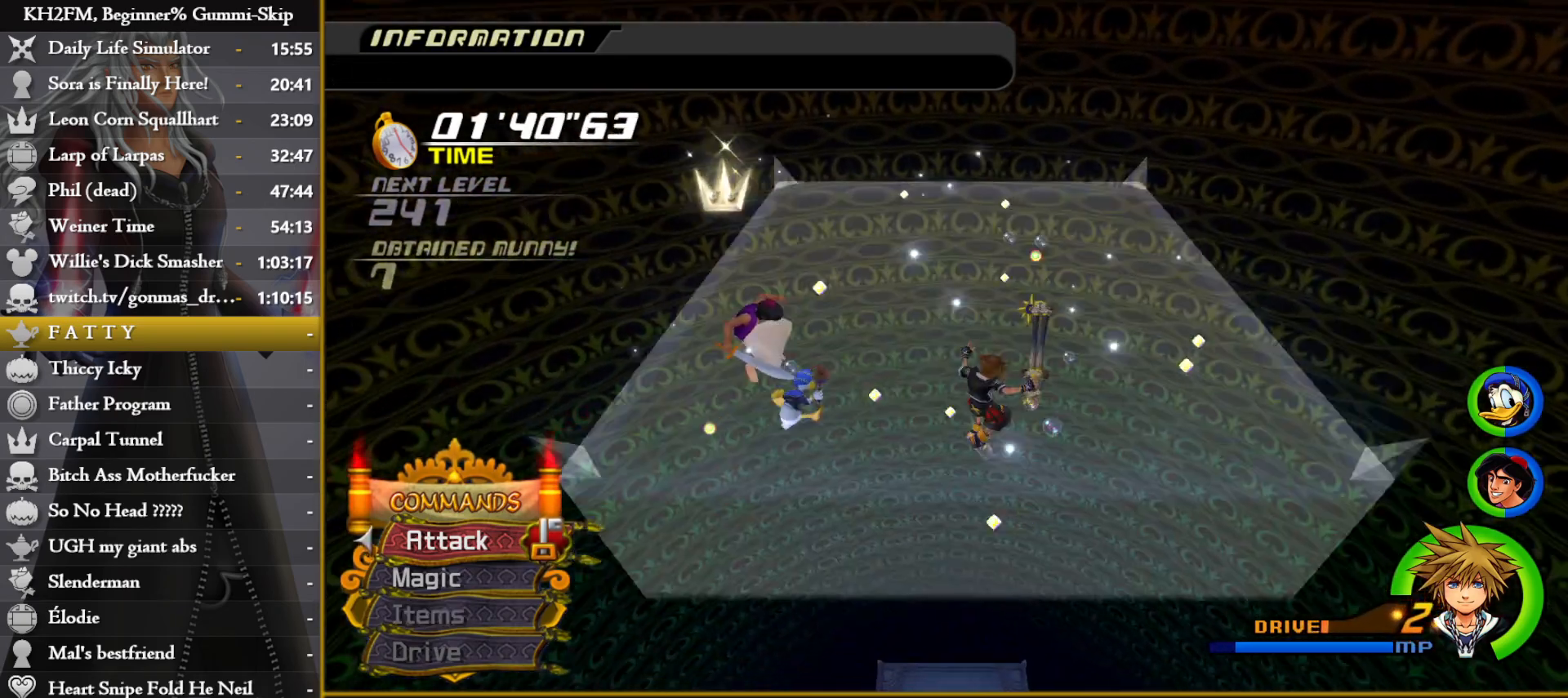
{"buttons": [], "left_stick": "center", "events": [[417, "left_stick", "center"]]}
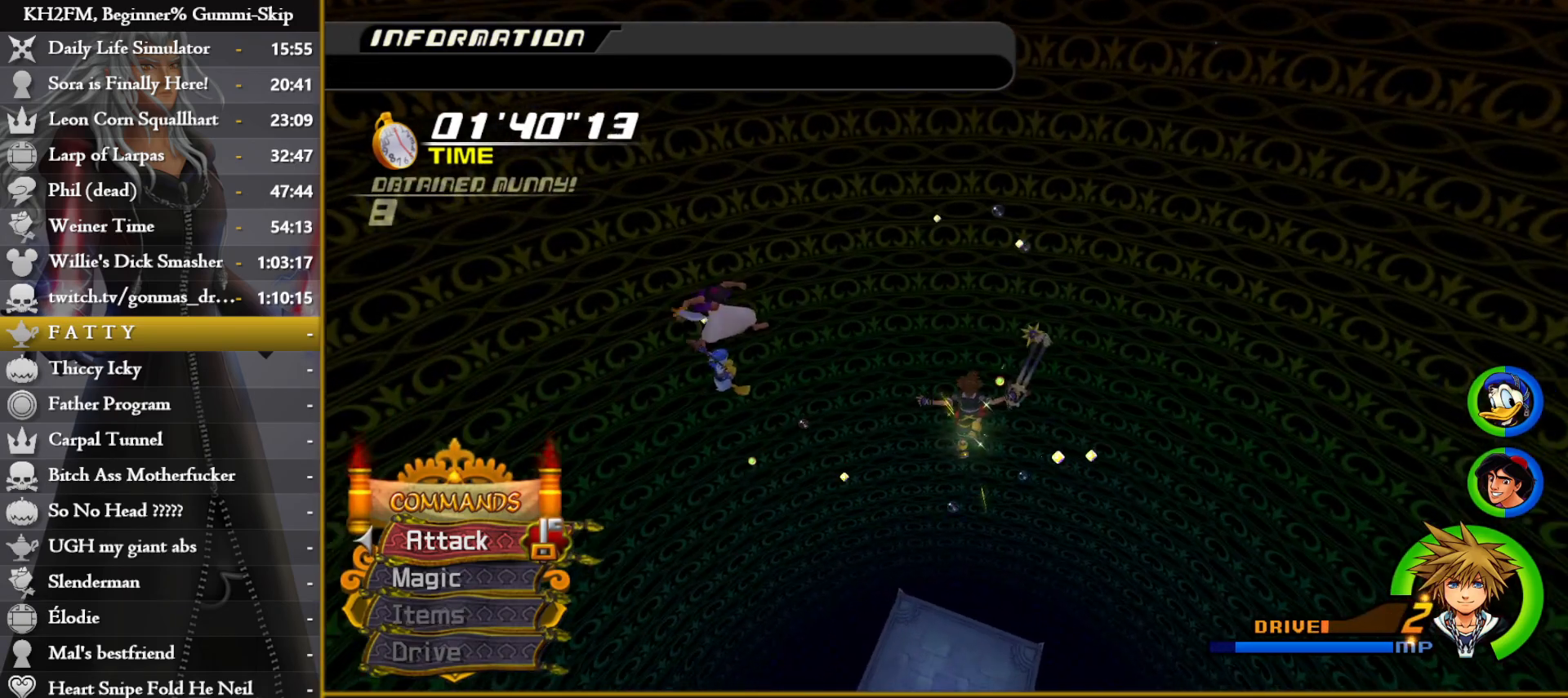
{"buttons": [], "left_stick": "up", "events": [[417, "left_stick", "up"]]}
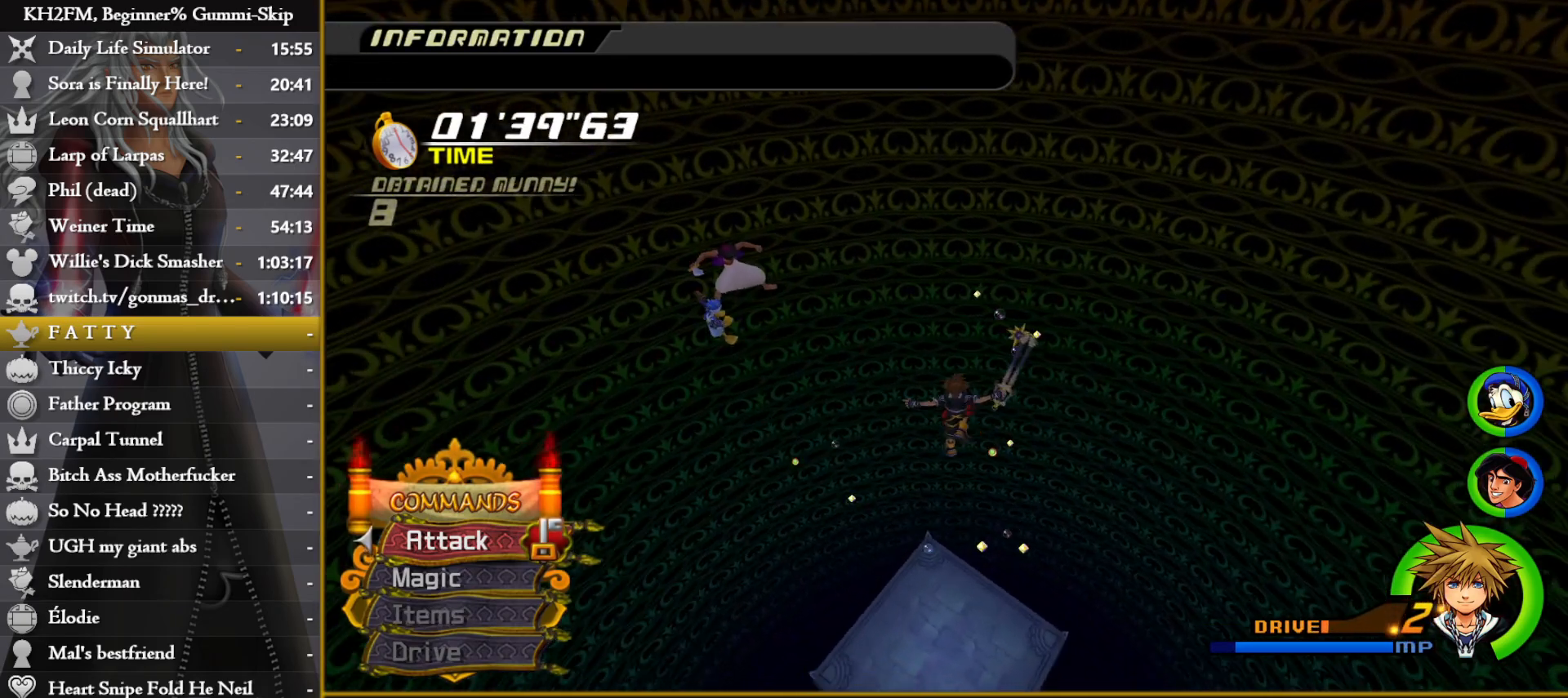
{"buttons": [], "left_stick": "center", "events": [[117, "left_stick", "center"]]}
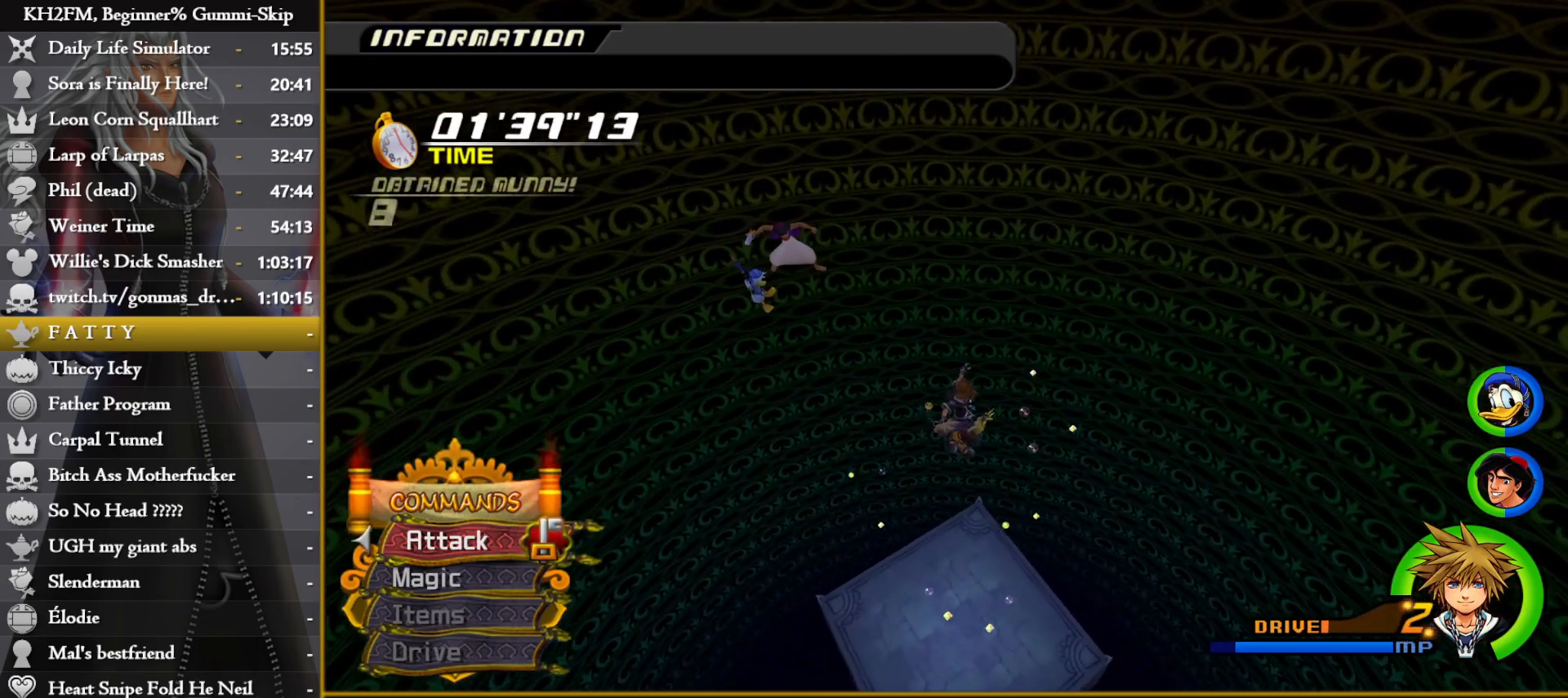
{"buttons": [], "left_stick": "up", "events": [[333, "left_stick", "up"]]}
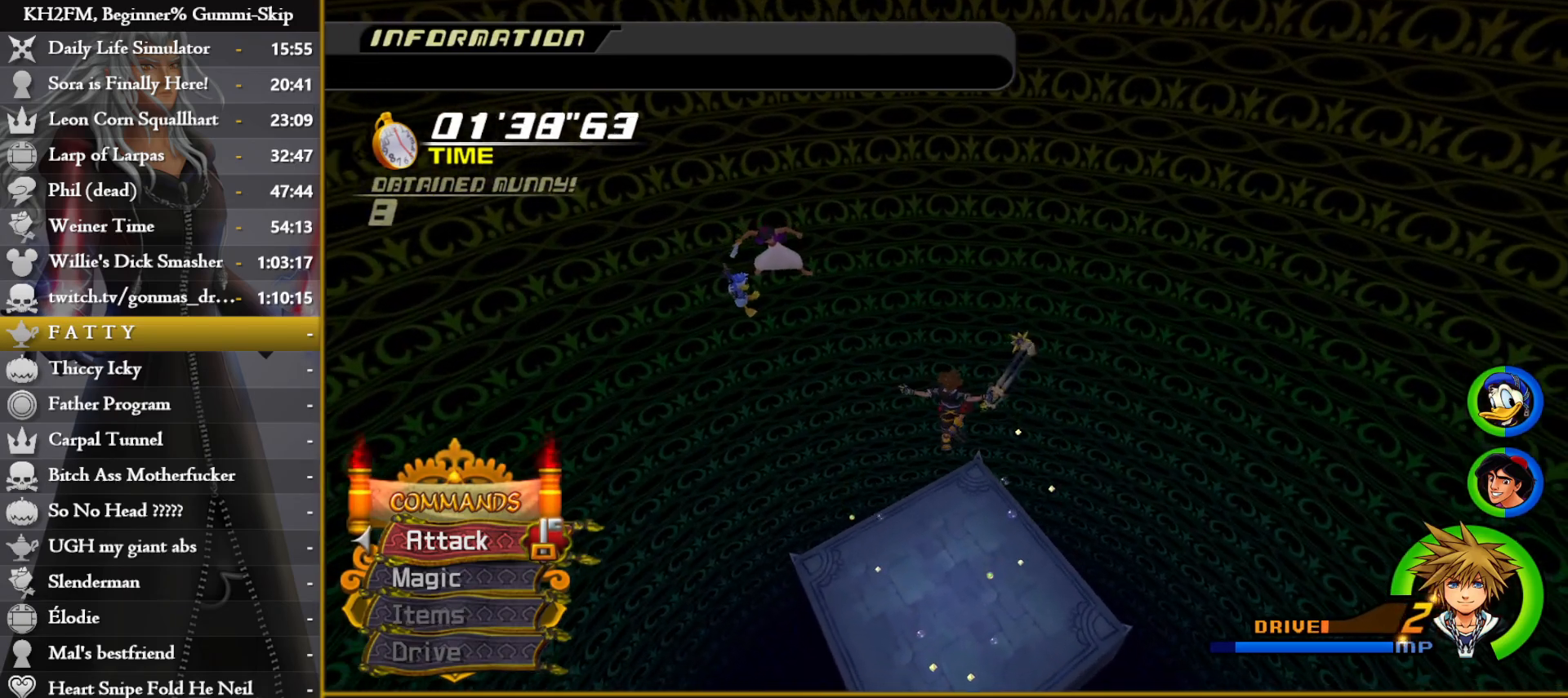
{"buttons": [], "left_stick": "up", "events": [[33, "left_stick", "center"], [467, "left_stick", "up"]]}
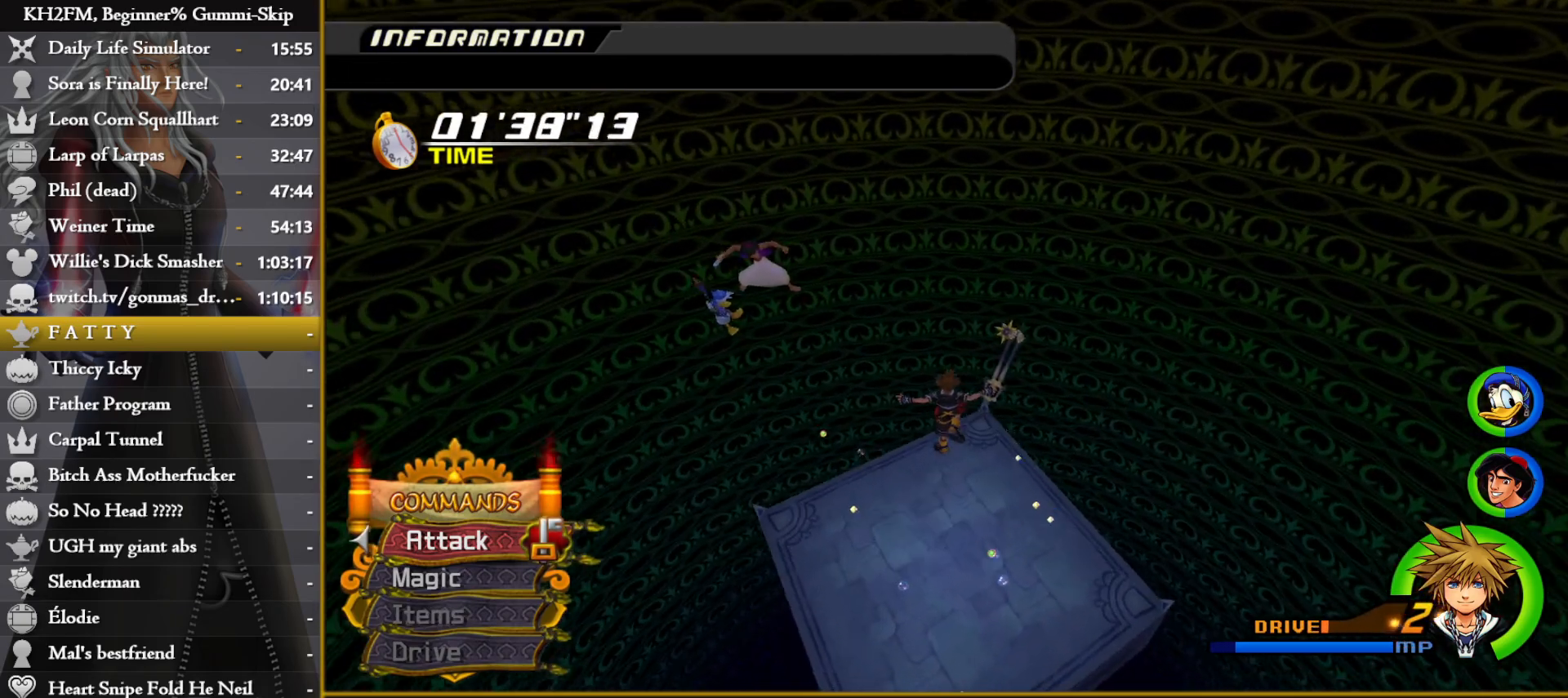
{"buttons": [], "left_stick": "center", "events": [[300, "left_stick", "center"]]}
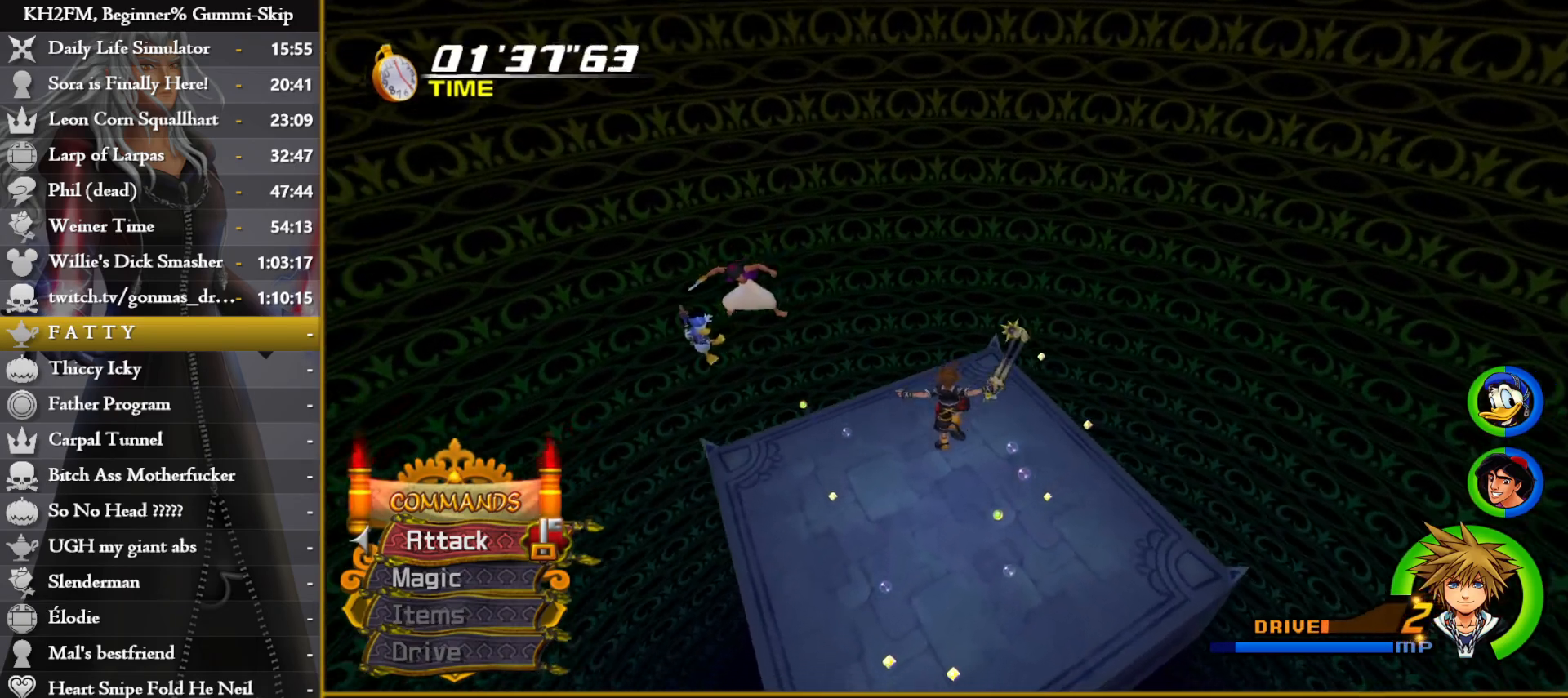
{"buttons": ["R1"], "left_stick": "up", "events": [[17, "left_stick", "up-right"], [267, "left_stick", "up"], [467, "R1", "down"]]}
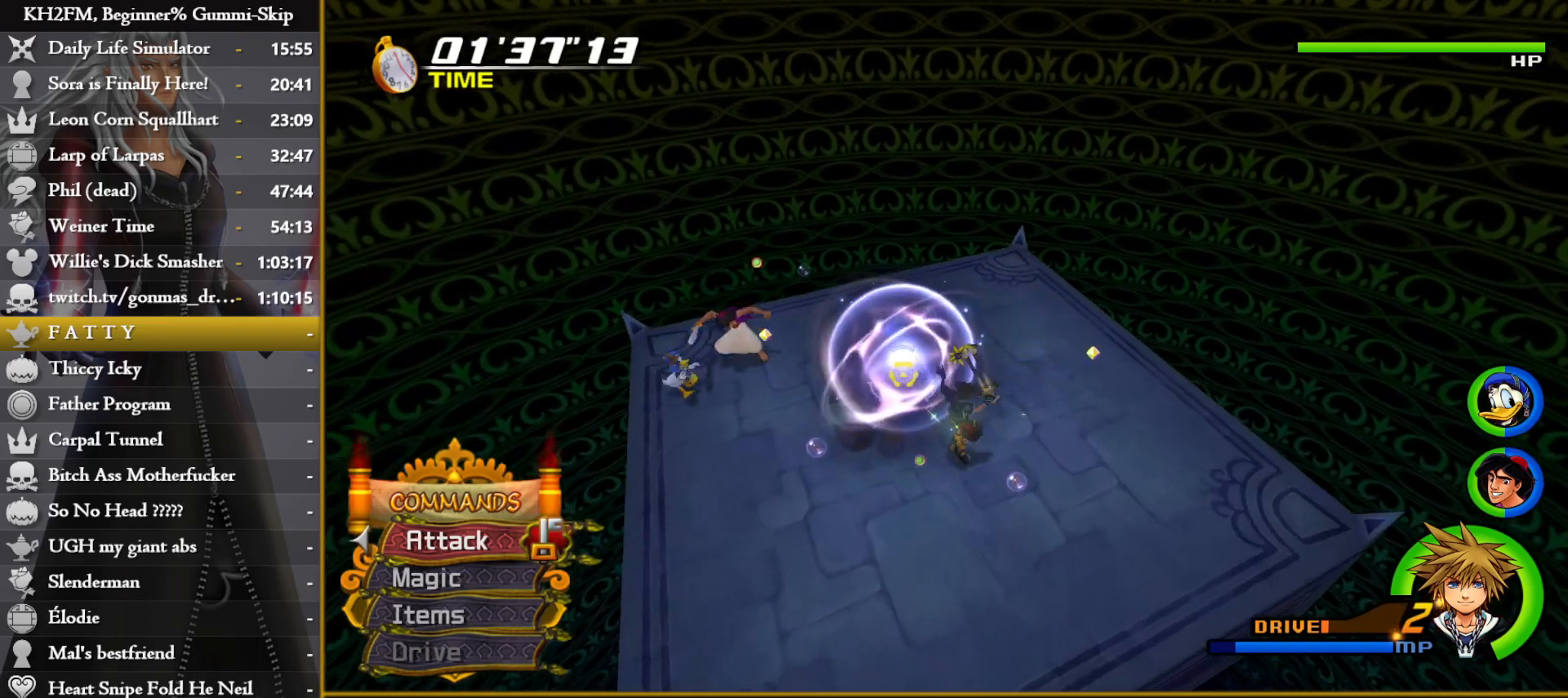
{"buttons": ["CIRCLE", "L1"], "left_stick": "up", "events": [[83, "R1", "up"], [83, "left_stick", "up-left"], [233, "L1", "down"], [317, "CIRCLE", "down"], [400, "CIRCLE", "up"], [433, "left_stick", "up"], [450, "CIRCLE", "down"]]}
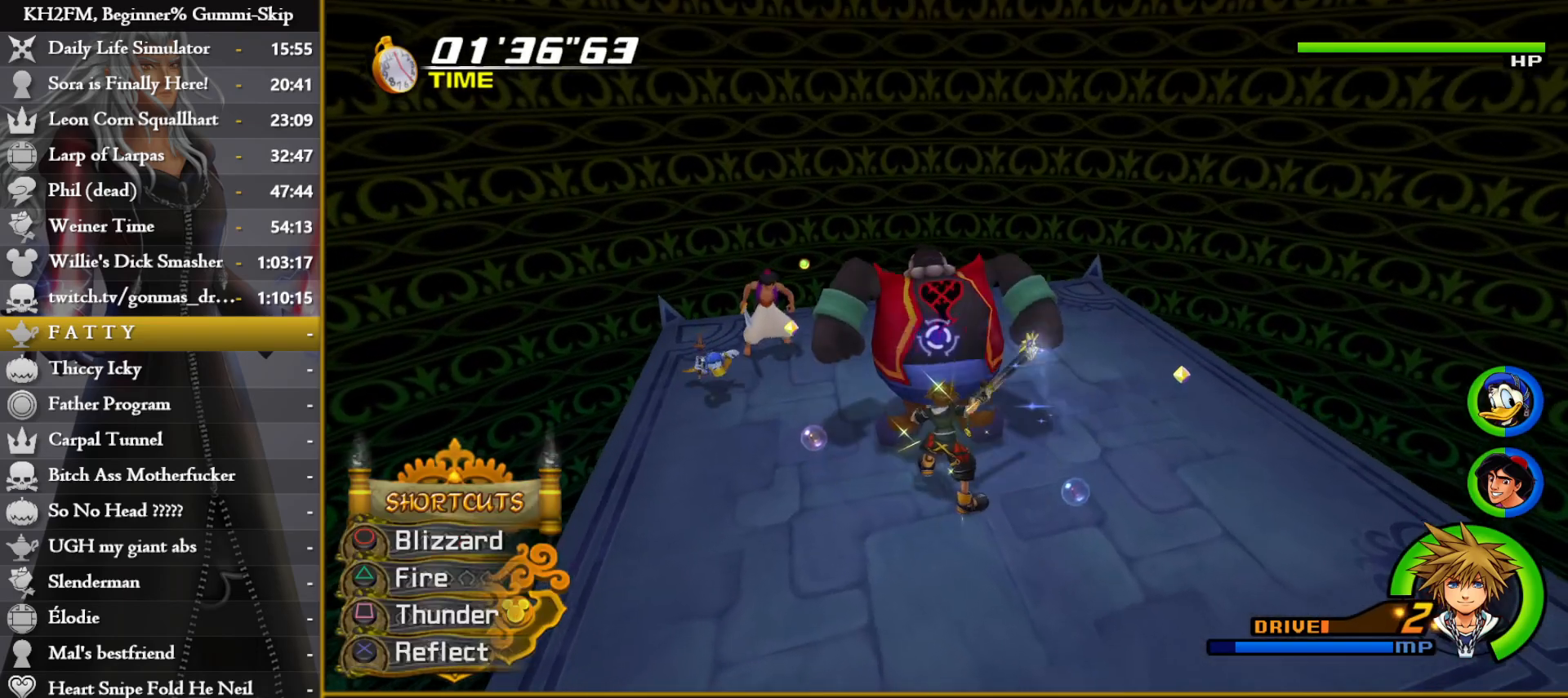
{"buttons": ["L1"], "left_stick": "up", "events": [[50, "CIRCLE", "up"], [217, "left_stick", "center"], [350, "left_stick", "up"]]}
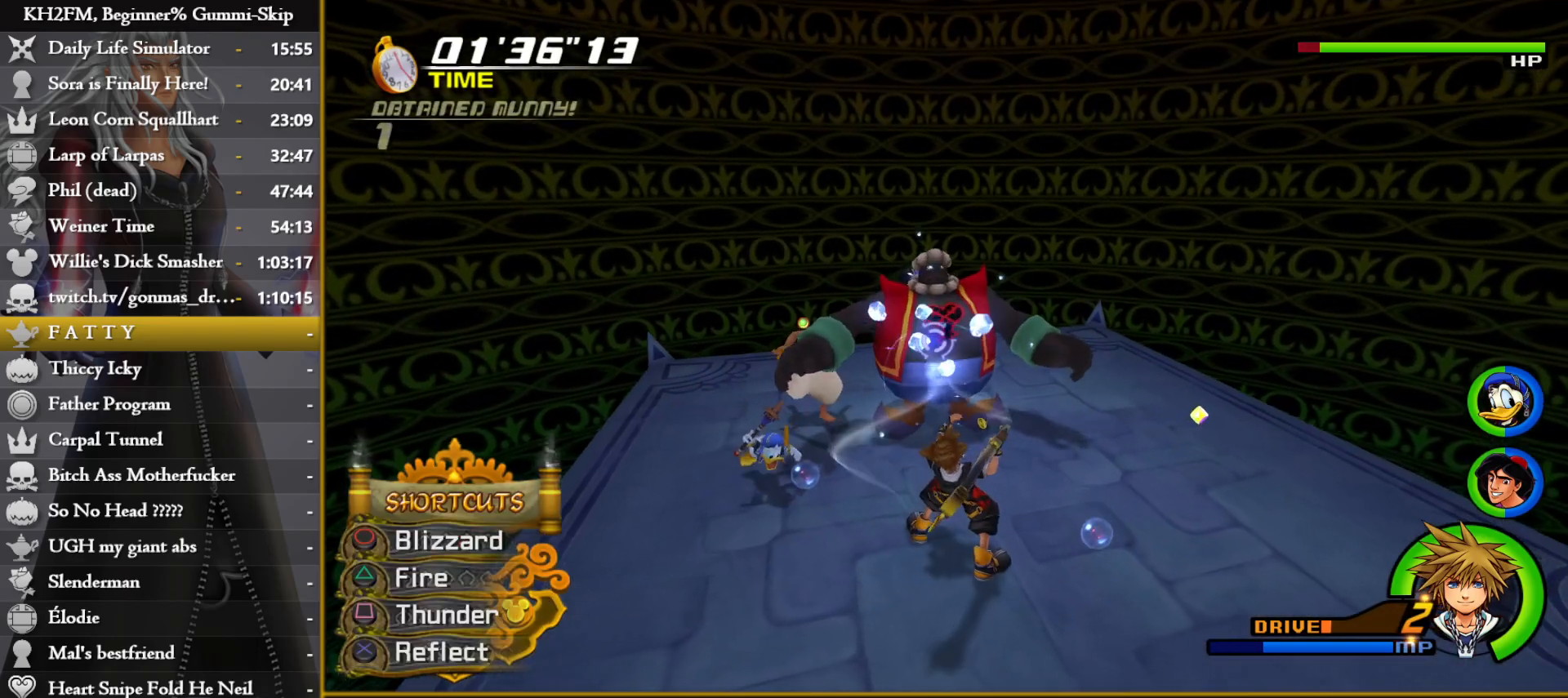
{"buttons": ["L1"], "left_stick": "up", "events": [[17, "left_stick", "center"], [83, "left_stick", "up"]]}
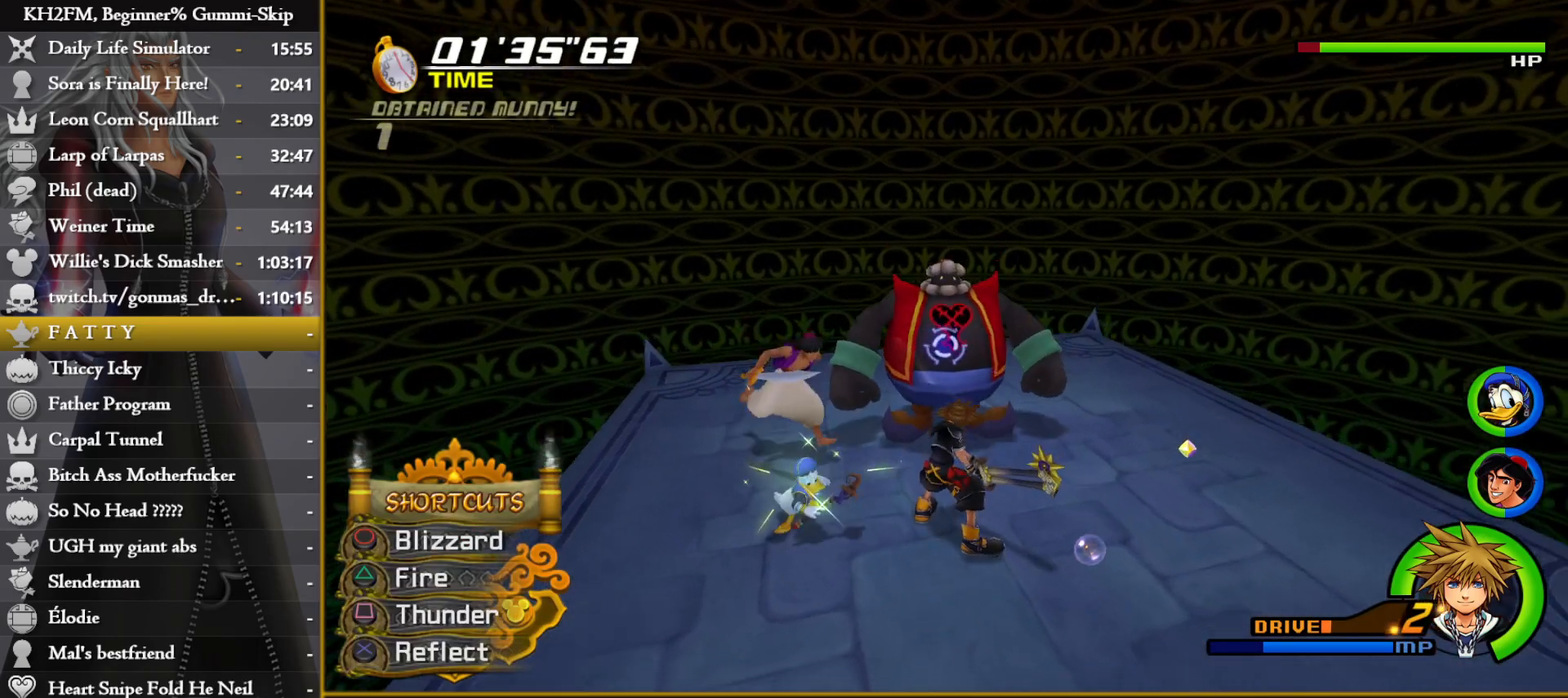
{"buttons": ["CROSS", "L1"], "left_stick": "center", "events": [[283, "CROSS", "down"], [383, "CROSS", "up"], [417, "CROSS", "down"], [500, "left_stick", "center"]]}
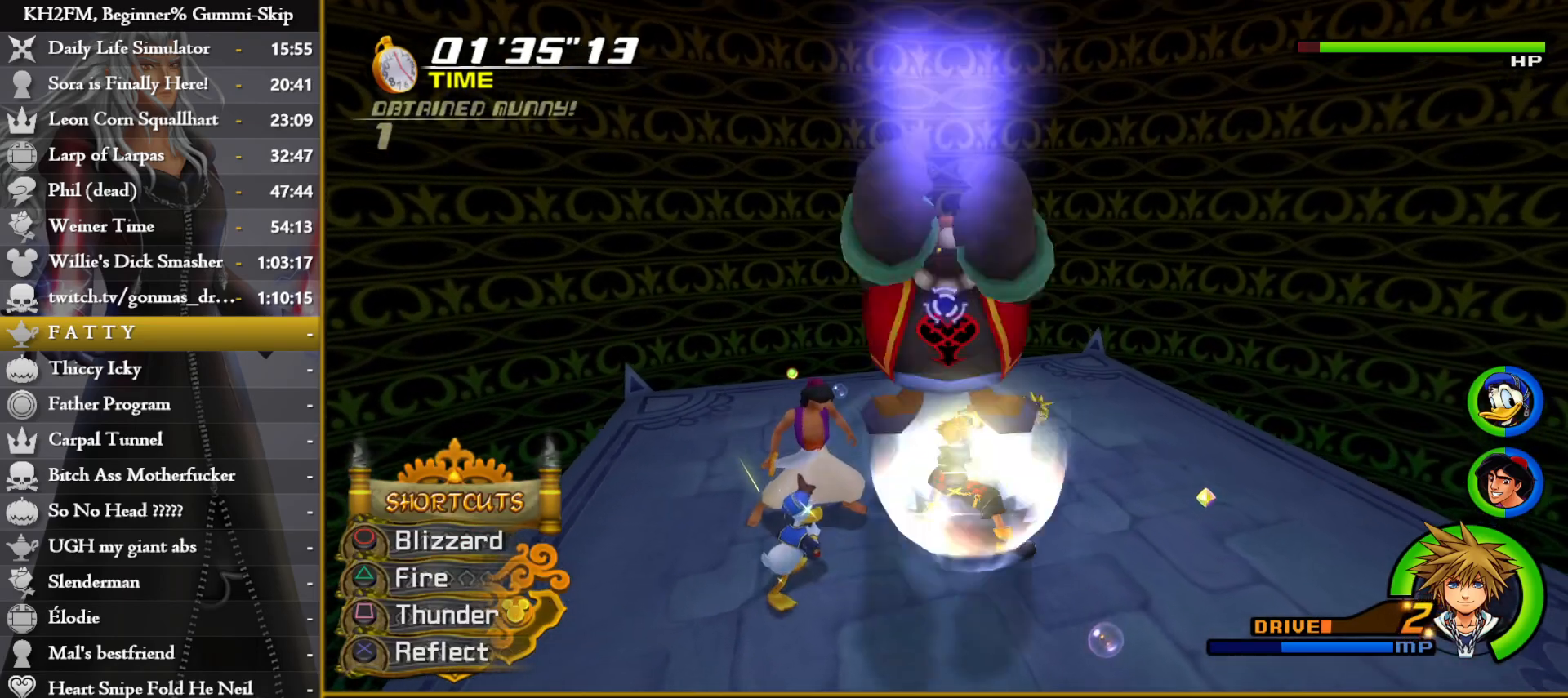
{"buttons": [], "left_stick": "center", "events": [[33, "CROSS", "up"], [217, "L1", "up"]]}
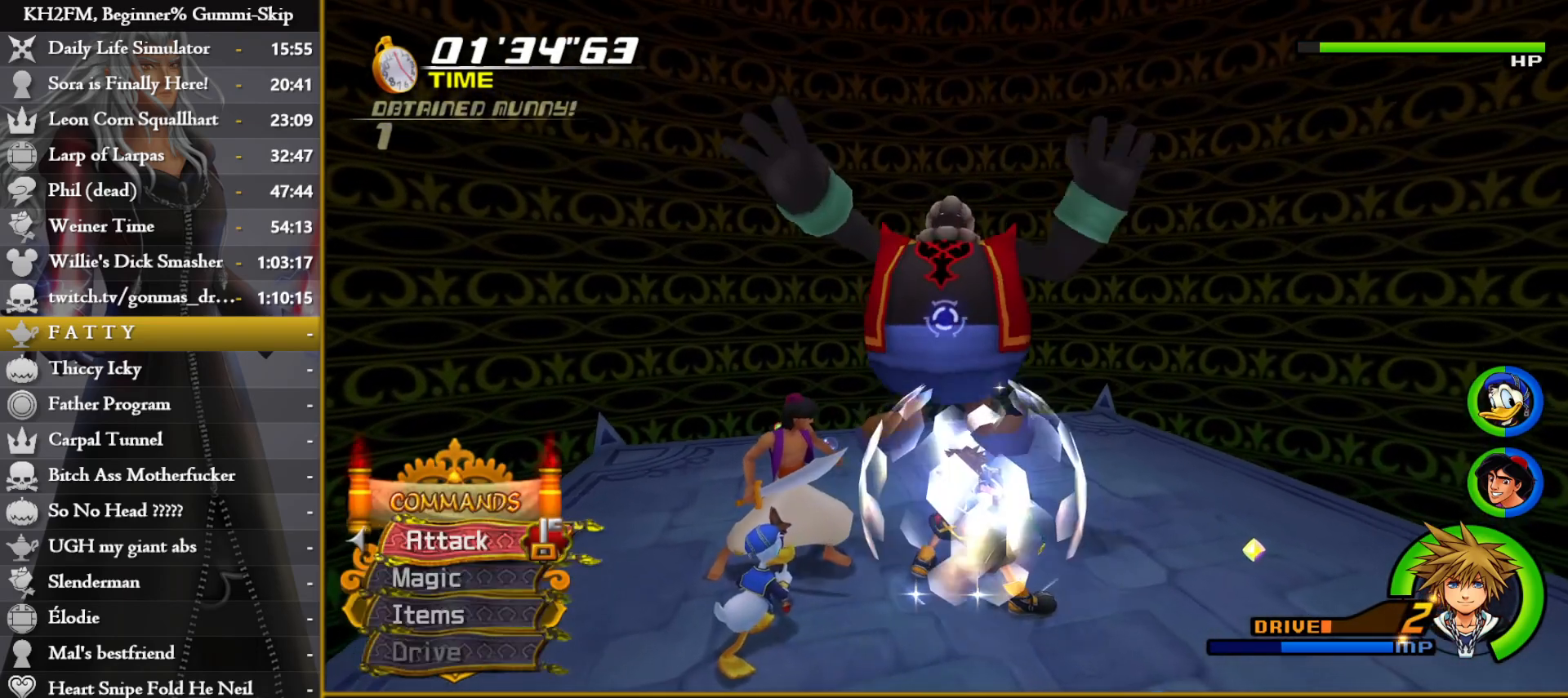
{"buttons": [], "left_stick": "up", "events": [[400, "left_stick", "up"]]}
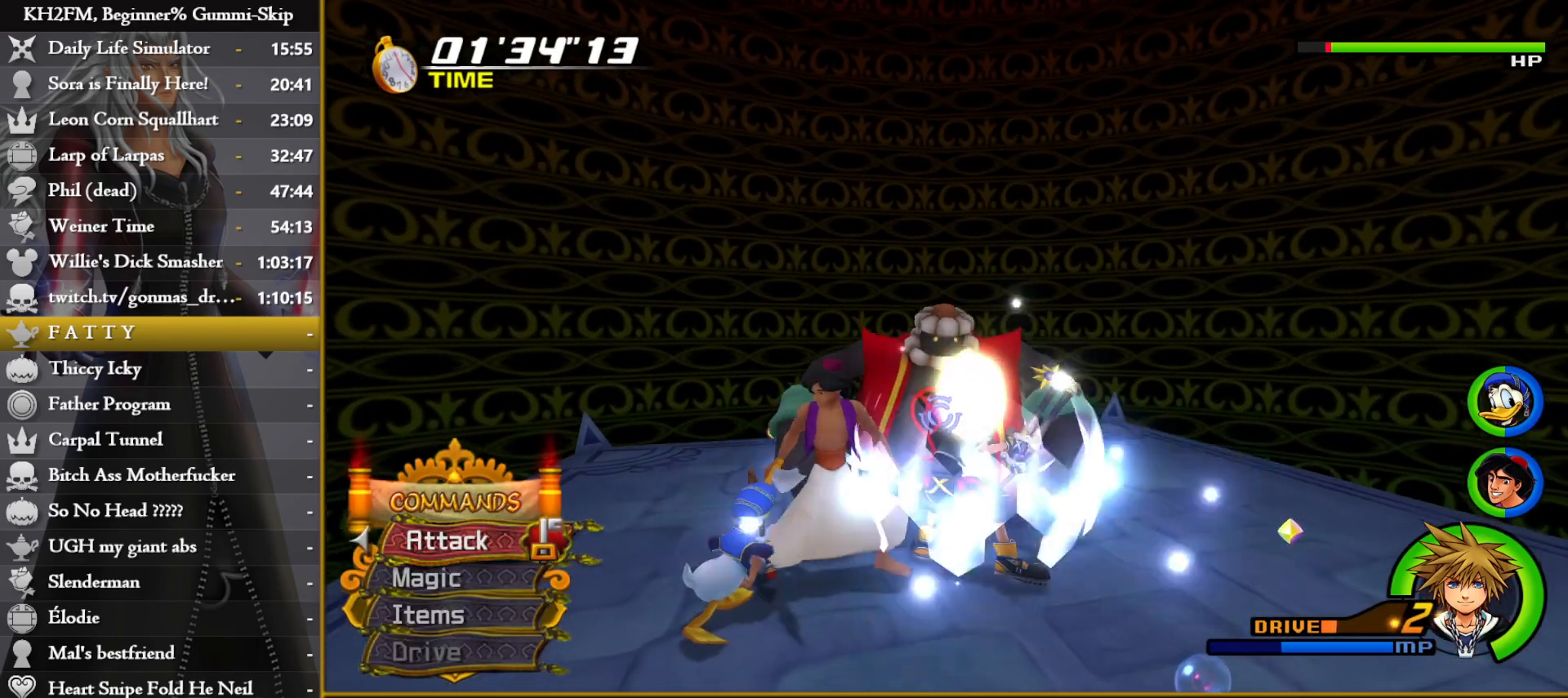
{"buttons": [], "left_stick": "center", "events": [[100, "left_stick", "center"]]}
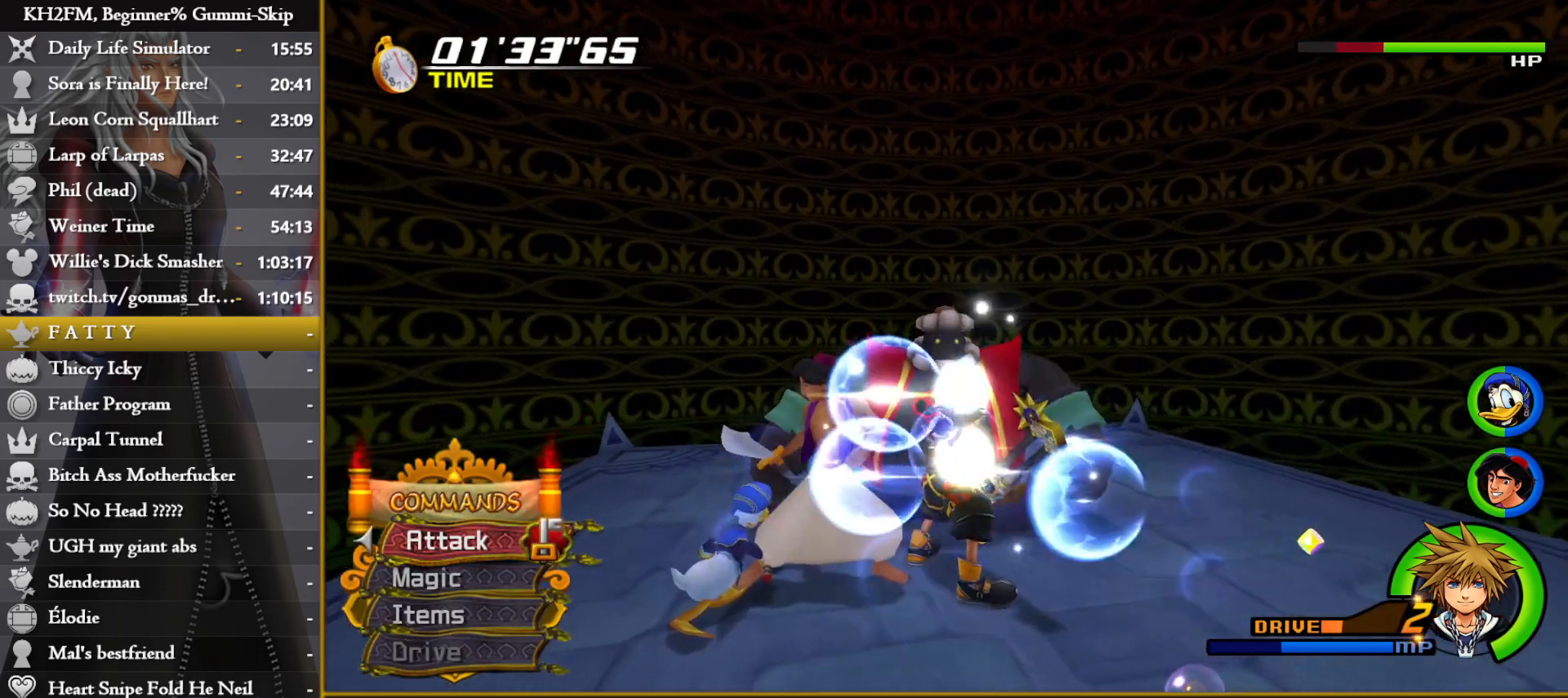
{"buttons": [], "left_stick": "center", "events": [[167, "left_stick", "up"], [333, "left_stick", "center"]]}
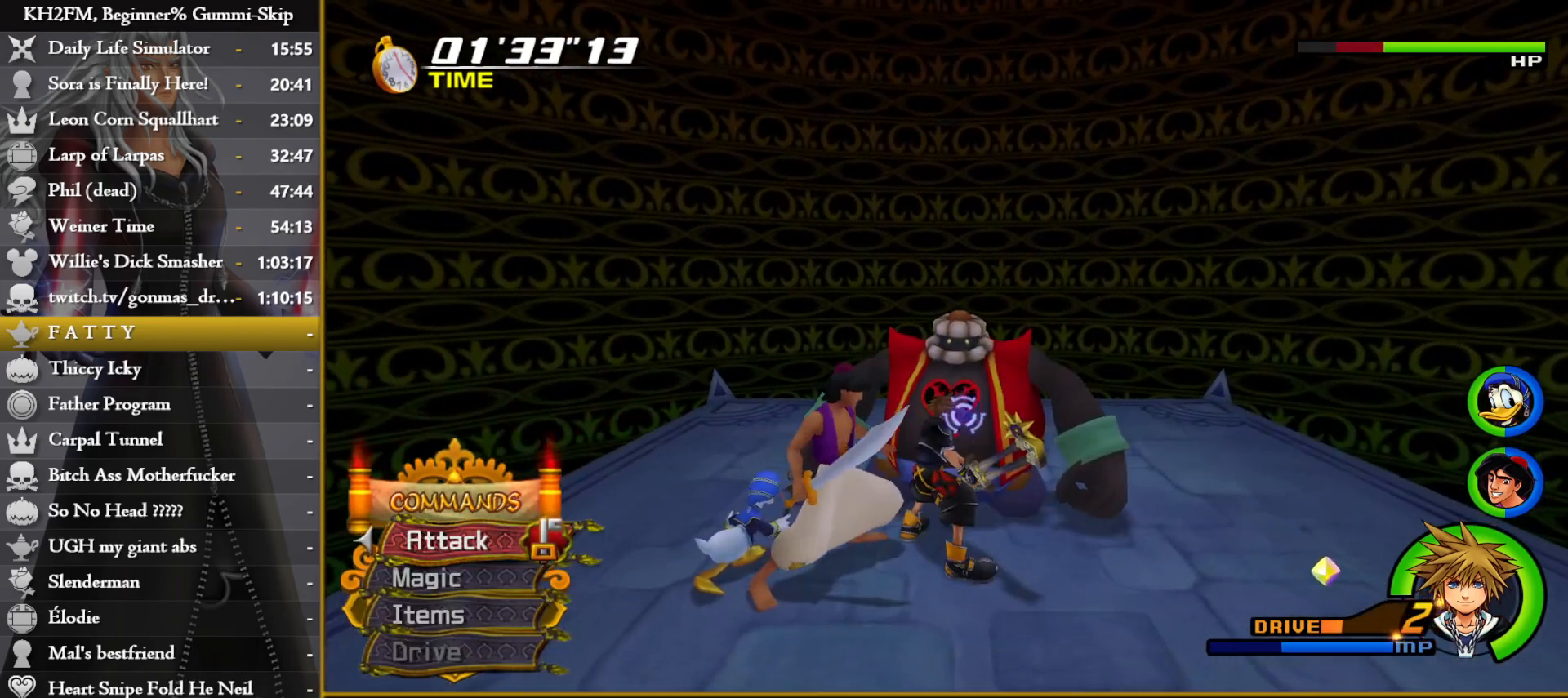
{"buttons": ["L1"], "left_stick": "center", "events": [[167, "L1", "down"]]}
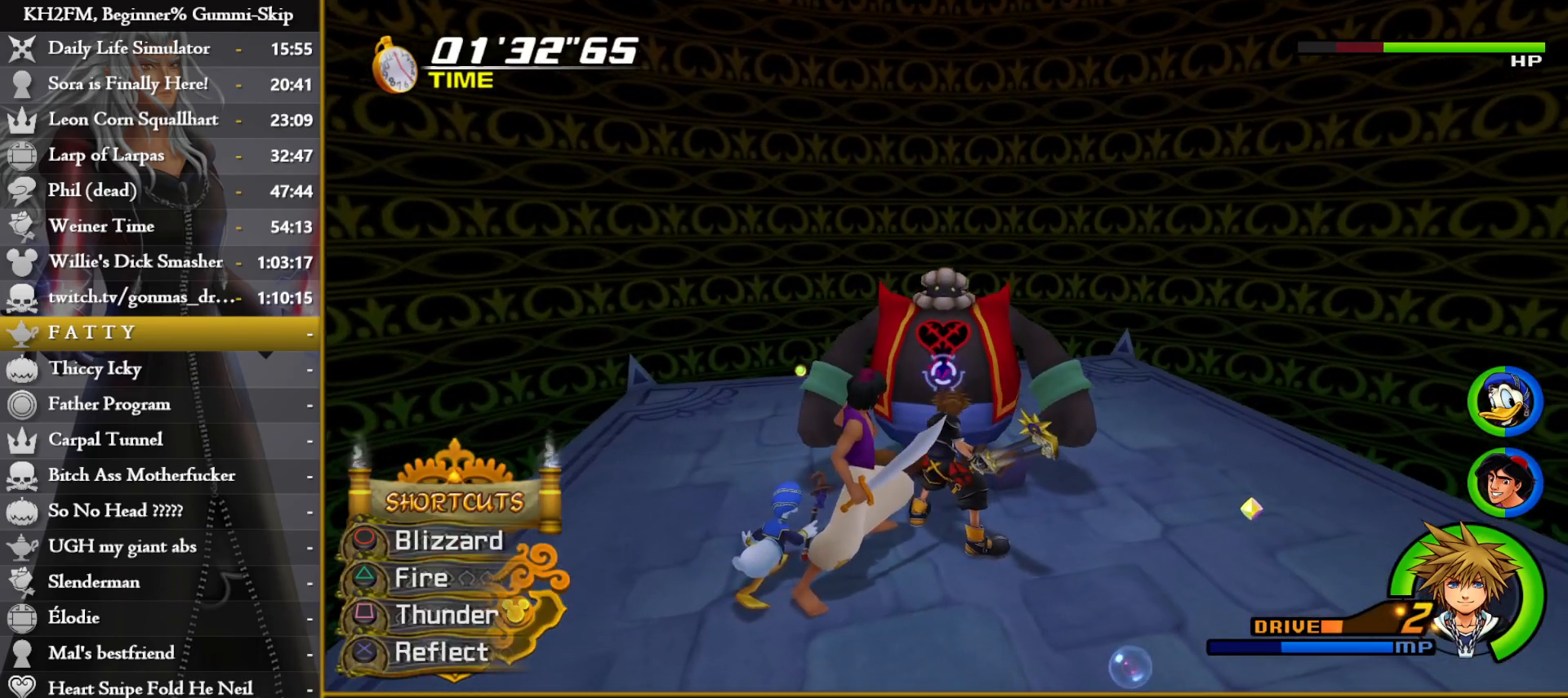
{"buttons": ["L1"], "left_stick": "center", "events": [[67, "CROSS", "down"], [183, "CROSS", "up"], [250, "CROSS", "down"], [333, "CROSS", "up"]]}